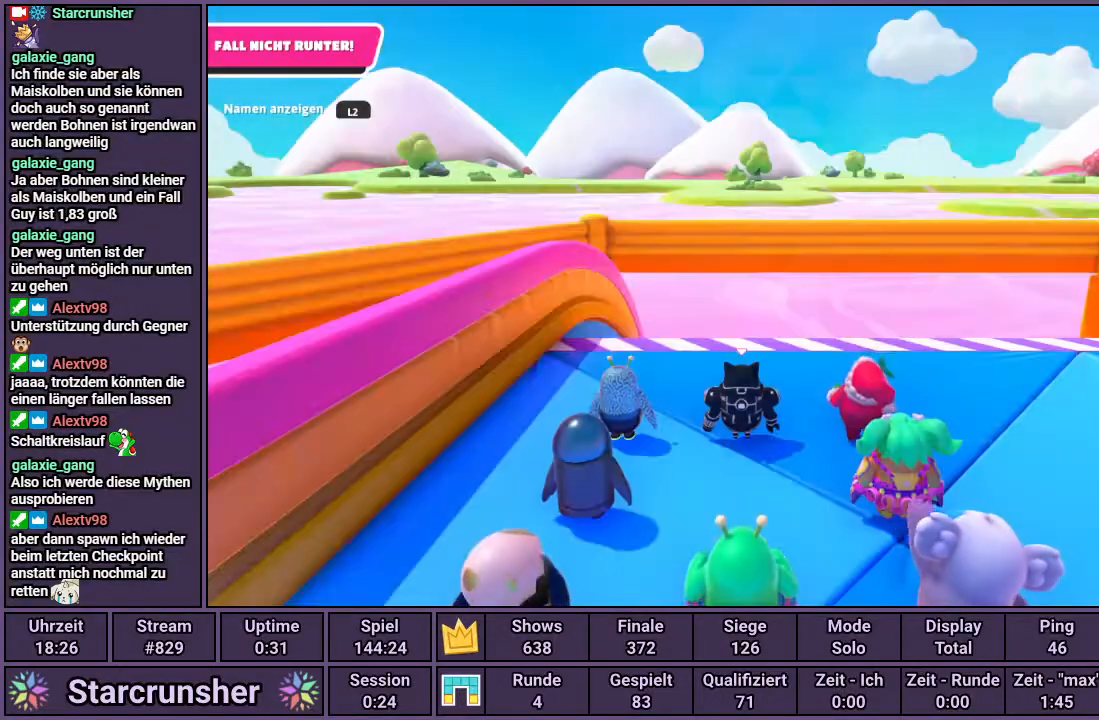
Gameplay with a controller (PlayStation layout); each line is a JSON object with the inputs held at the frame after it. "events" lists button and stick changes between this image and that frame as [ms after this image, input, new state], when the widget could be followed in between.
{"buttons": [], "left_stick": "center", "right_stick": "up-right", "events": [[250, "right_stick", "up"], [400, "right_stick", "up-right"]]}
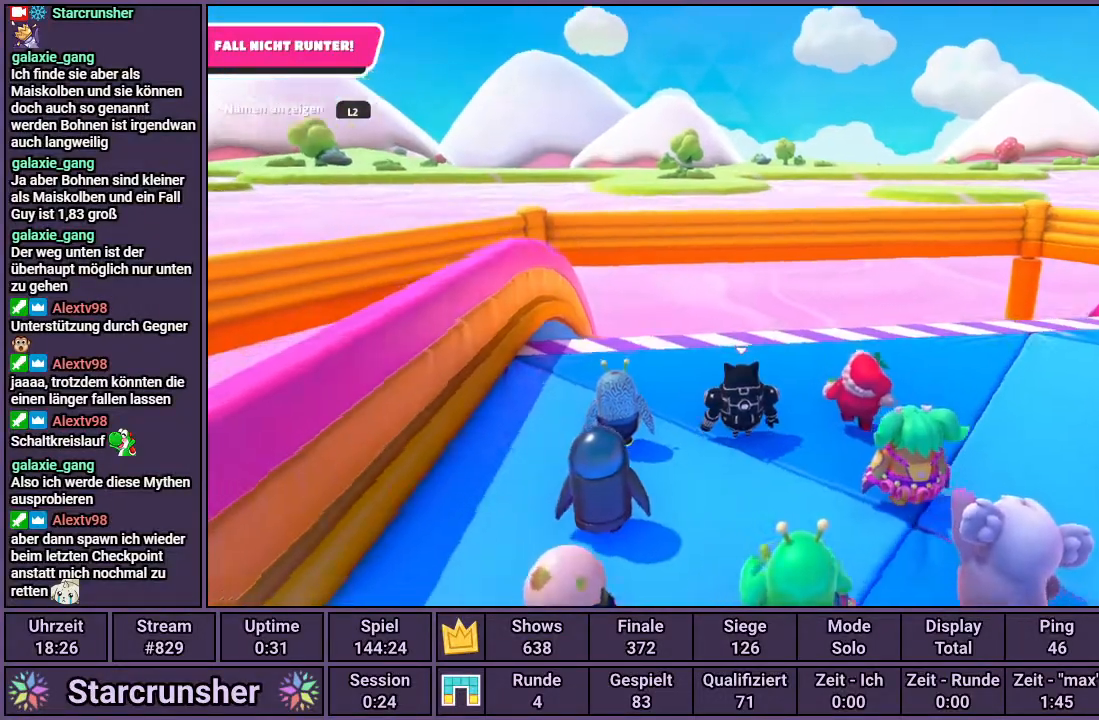
{"buttons": [], "left_stick": "center", "right_stick": "center", "events": [[50, "right_stick", "right"], [450, "right_stick", "center"]]}
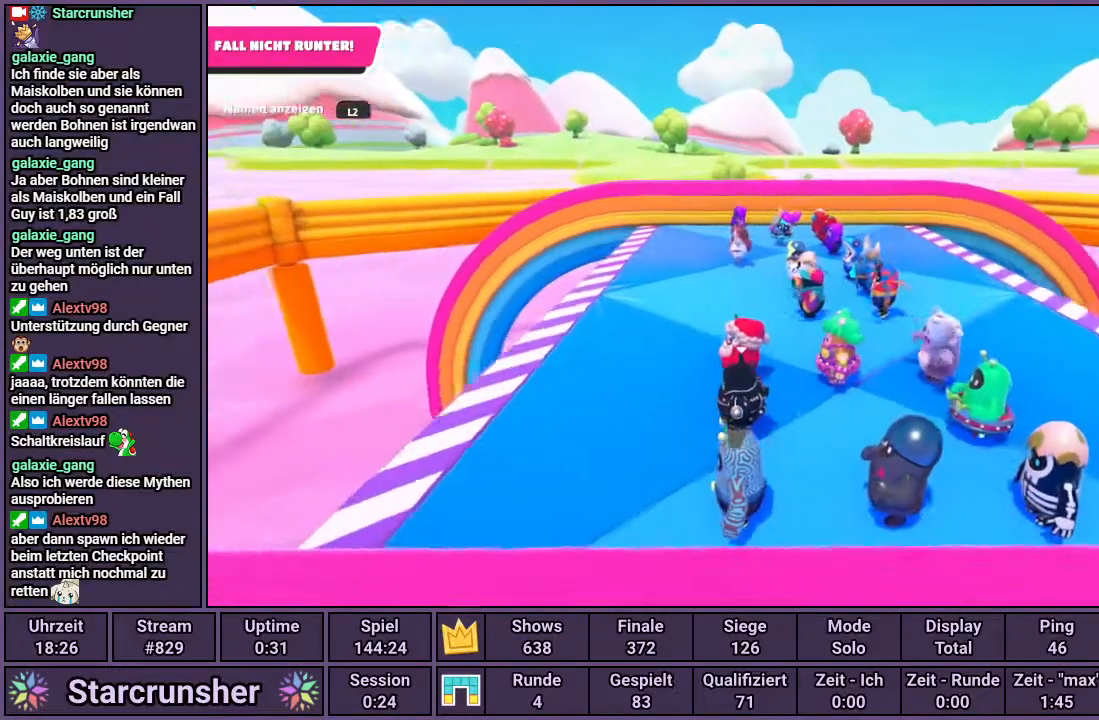
{"buttons": [], "left_stick": "center", "right_stick": "up", "events": [[333, "right_stick", "up"]]}
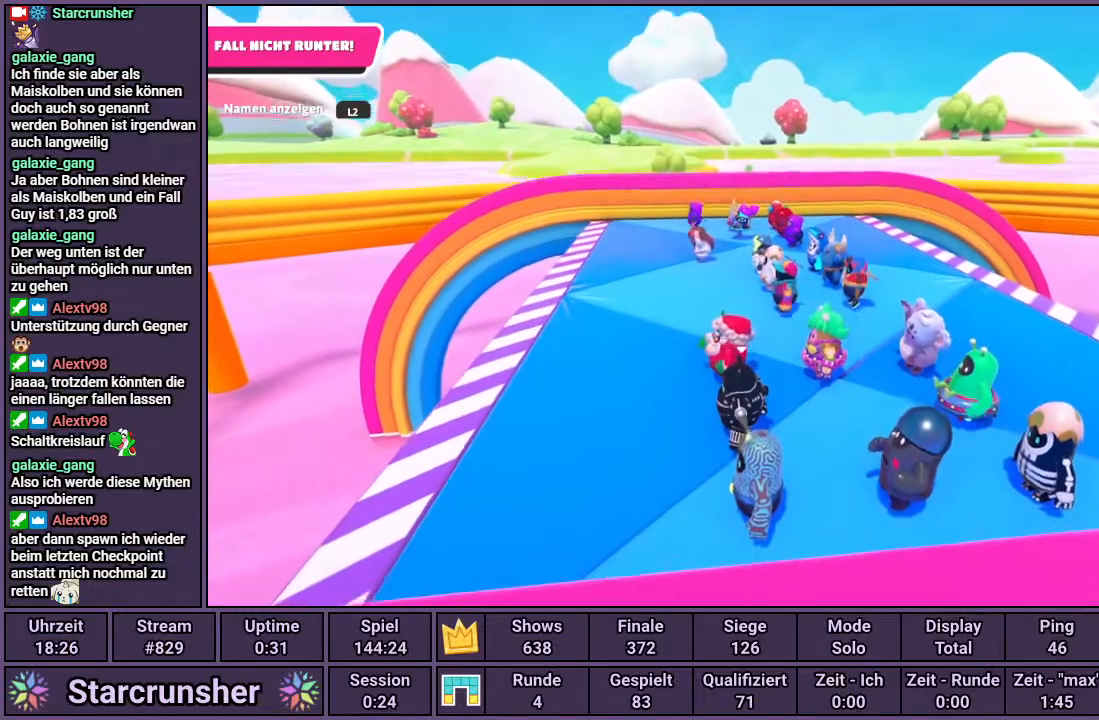
{"buttons": [], "left_stick": "center", "right_stick": "center", "events": [[300, "right_stick", "center"]]}
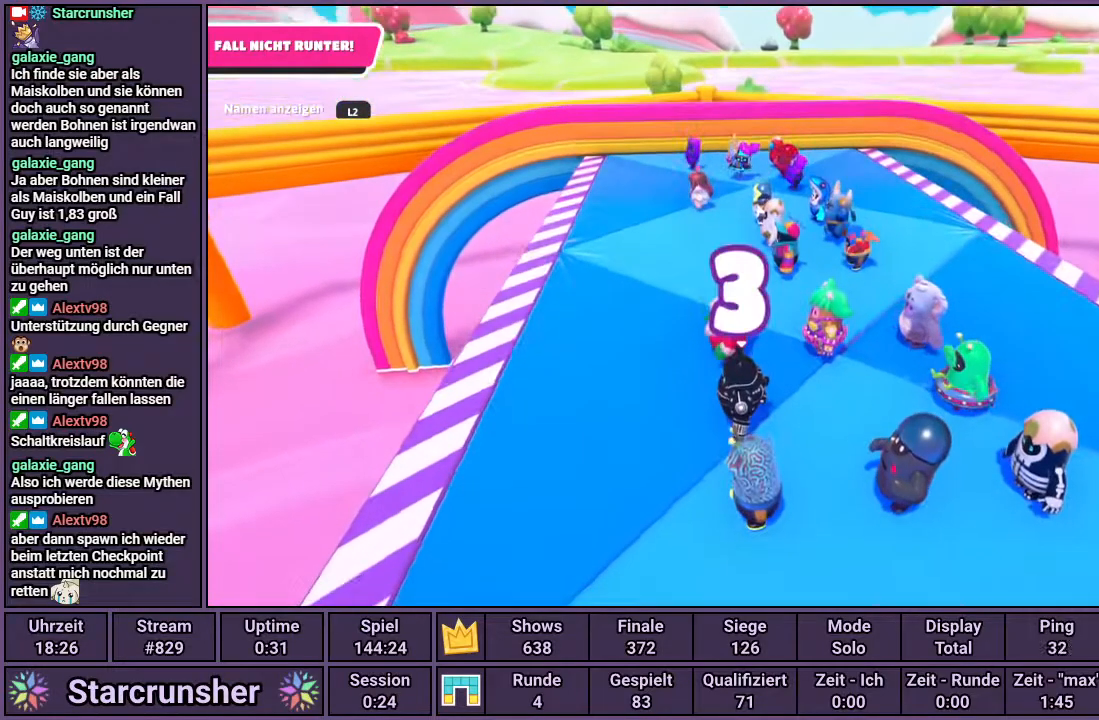
{"buttons": [], "left_stick": "center", "right_stick": "left", "events": [[167, "right_stick", "left"]]}
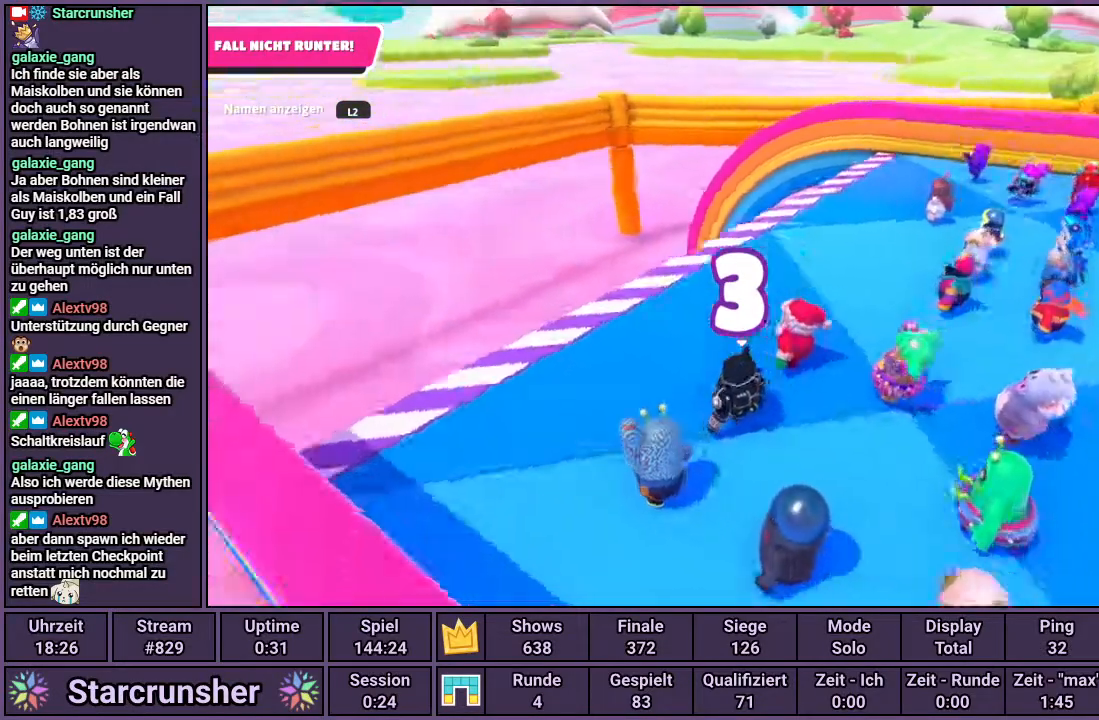
{"buttons": [], "left_stick": "center", "right_stick": "center", "events": [[217, "right_stick", "center"]]}
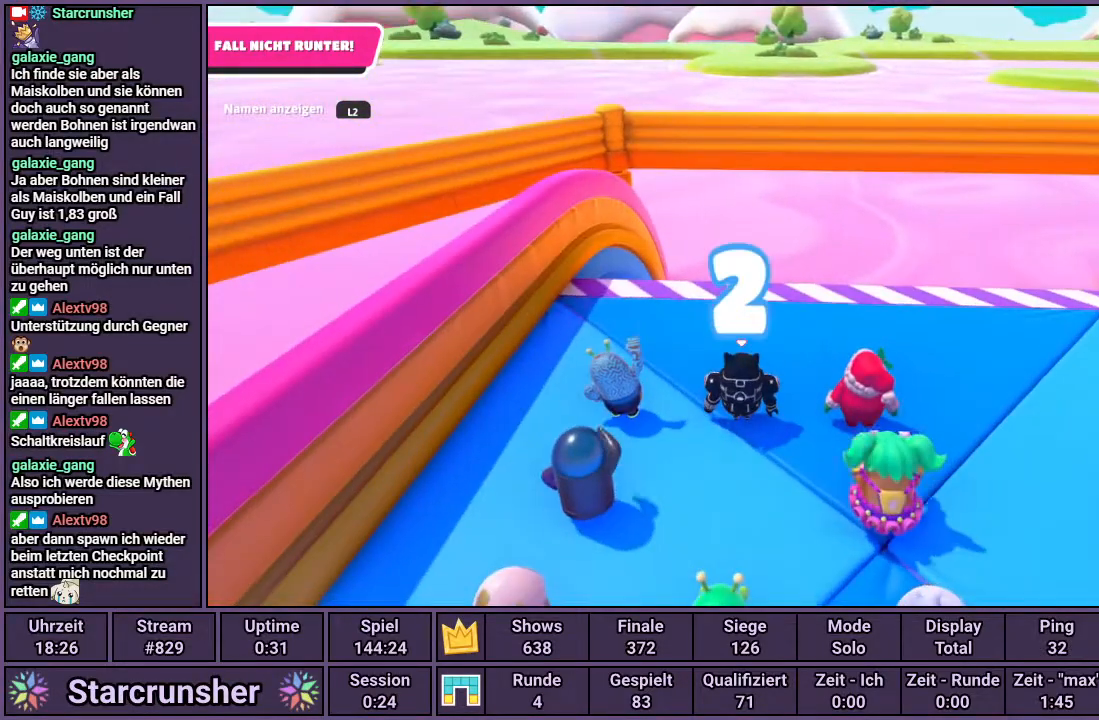
{"buttons": [], "left_stick": "center", "right_stick": "center", "events": []}
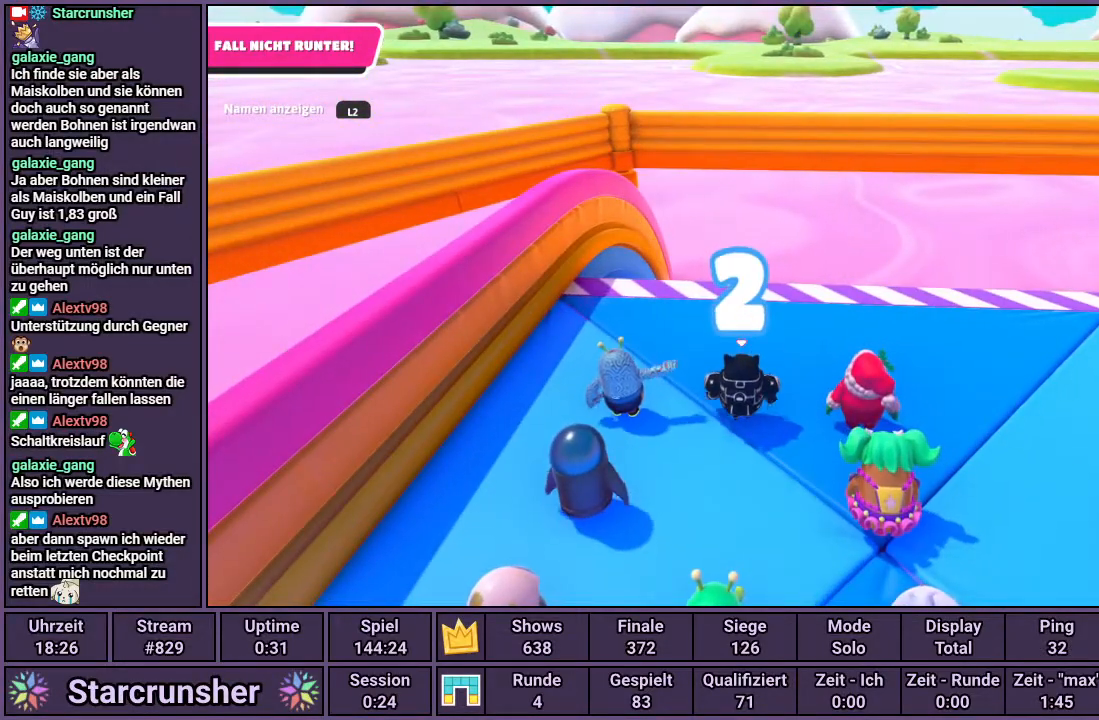
{"buttons": [], "left_stick": "center", "right_stick": "center", "events": []}
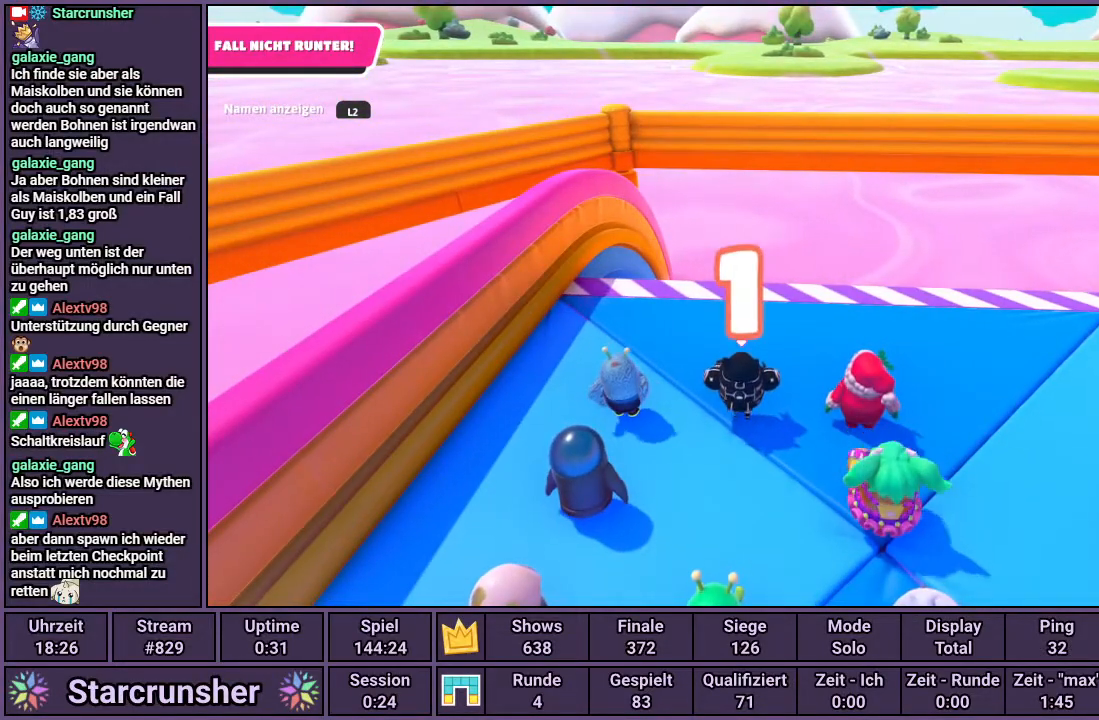
{"buttons": [], "left_stick": "right", "right_stick": "center", "events": [[117, "right_stick", "right"], [250, "left_stick", "right"], [250, "right_stick", "center"]]}
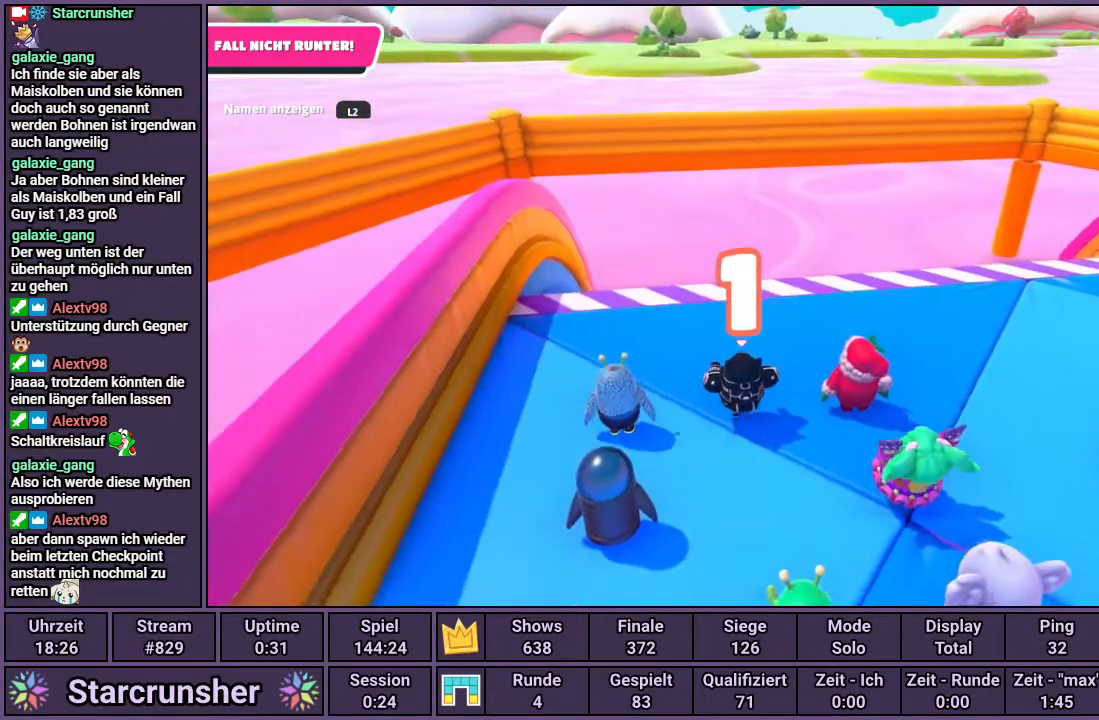
{"buttons": [], "left_stick": "right", "right_stick": "center", "events": [[367, "CROSS", "down"], [417, "CROSS", "up"]]}
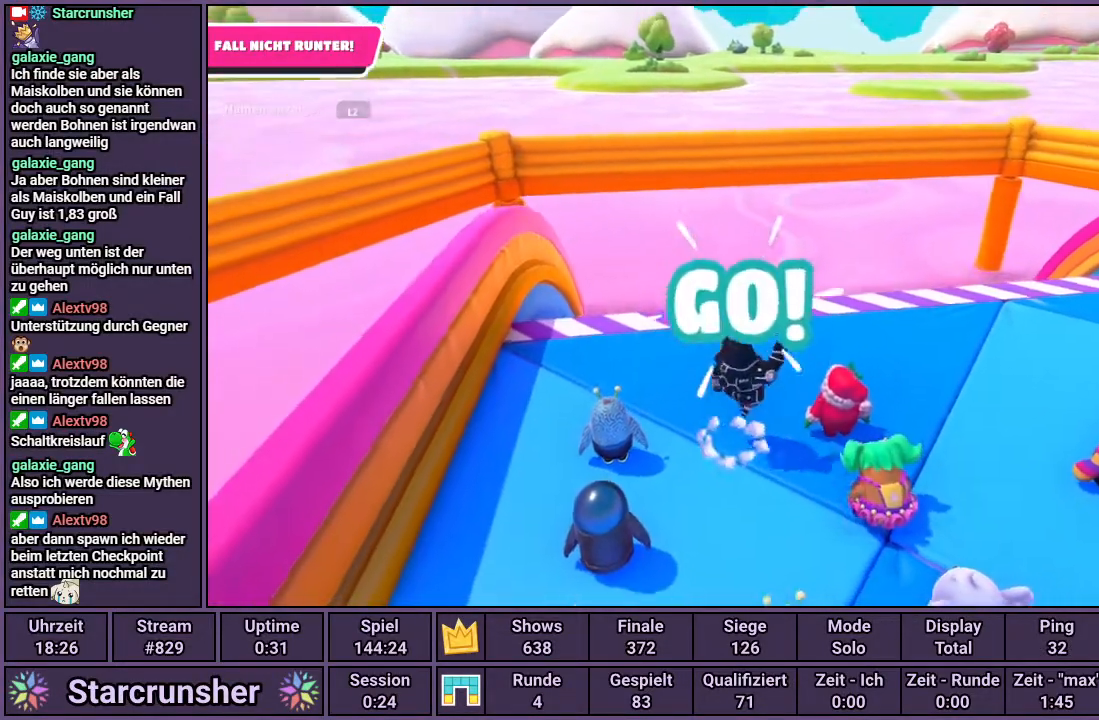
{"buttons": [], "left_stick": "right", "right_stick": "center", "events": []}
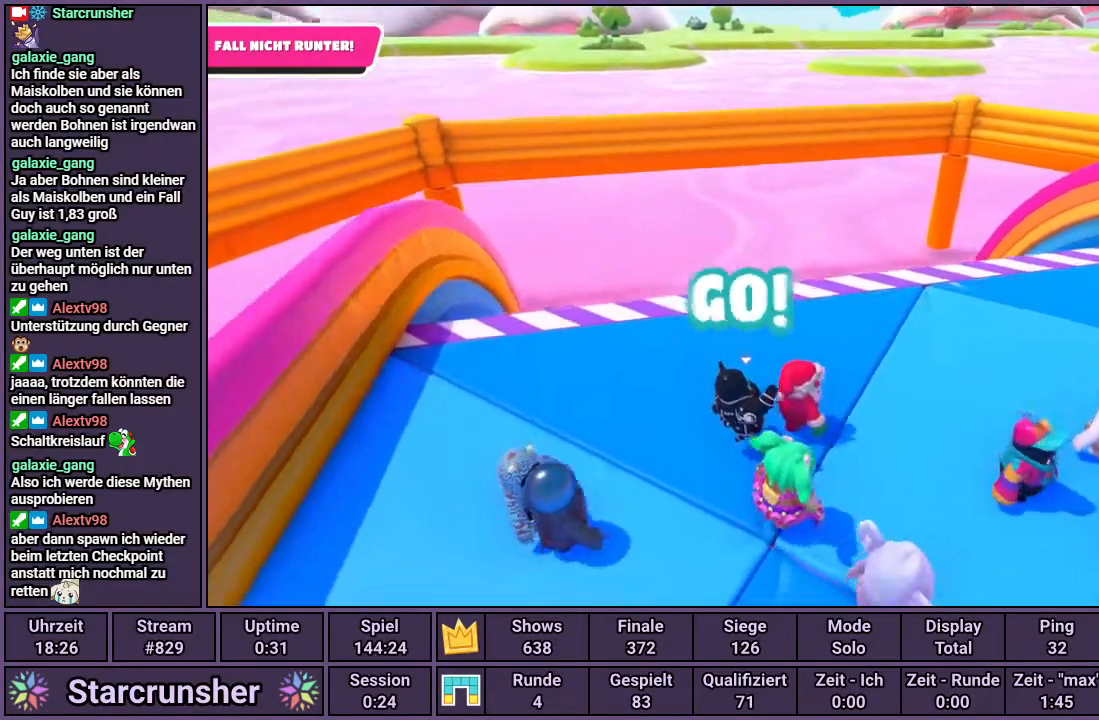
{"buttons": [], "left_stick": "right", "right_stick": "left", "events": [[450, "right_stick", "left"]]}
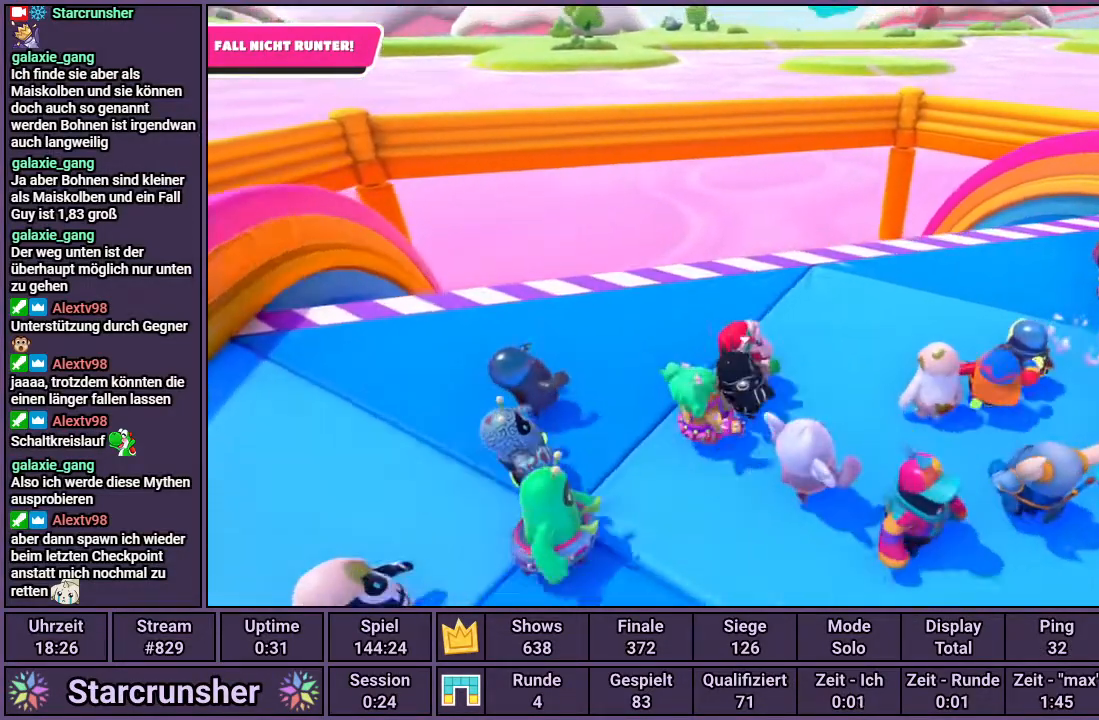
{"buttons": [], "left_stick": "right", "right_stick": "center", "events": [[217, "right_stick", "center"]]}
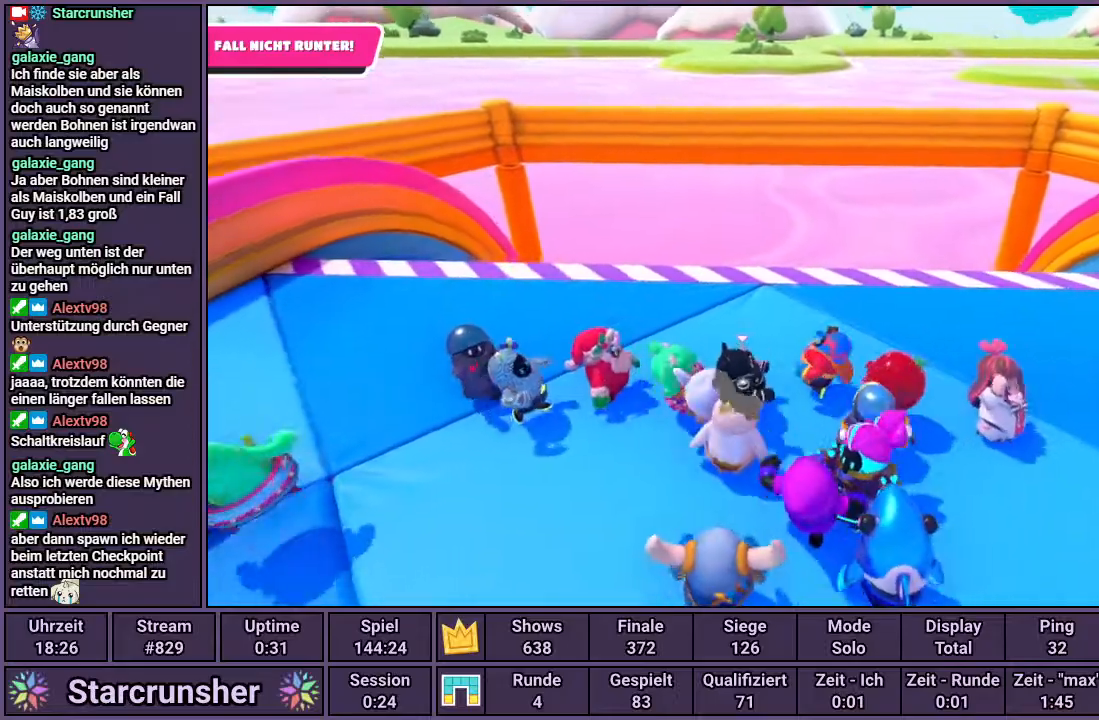
{"buttons": [], "left_stick": "center", "right_stick": "center", "events": [[200, "left_stick", "center"]]}
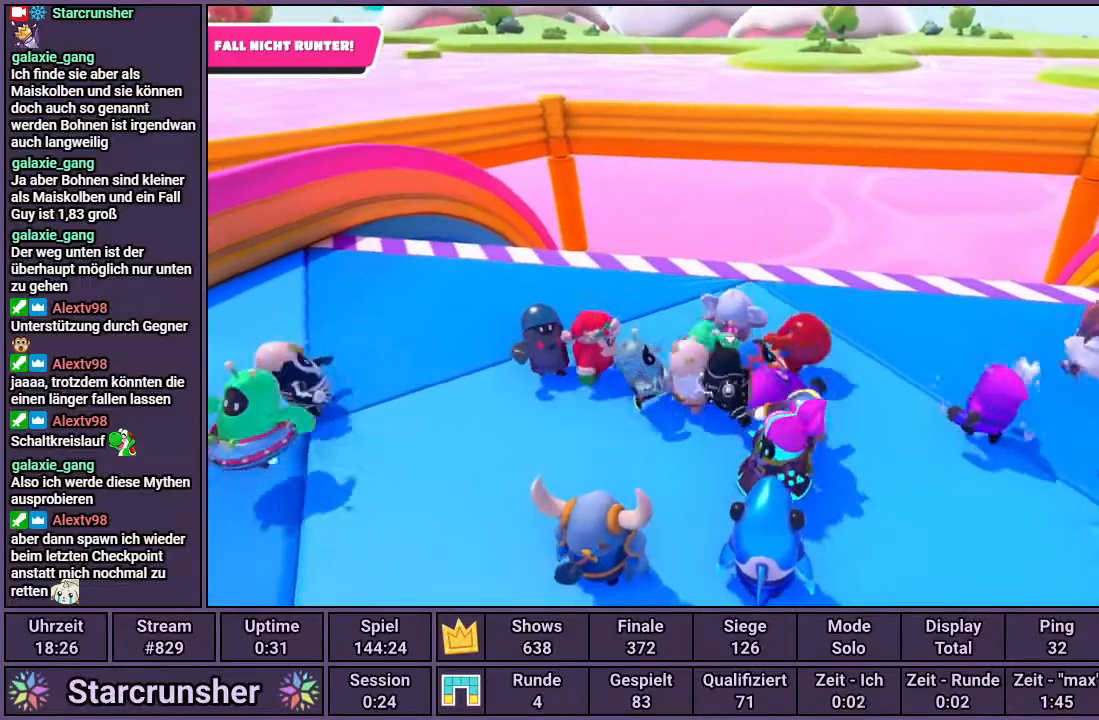
{"buttons": [], "left_stick": "center", "right_stick": "center", "events": []}
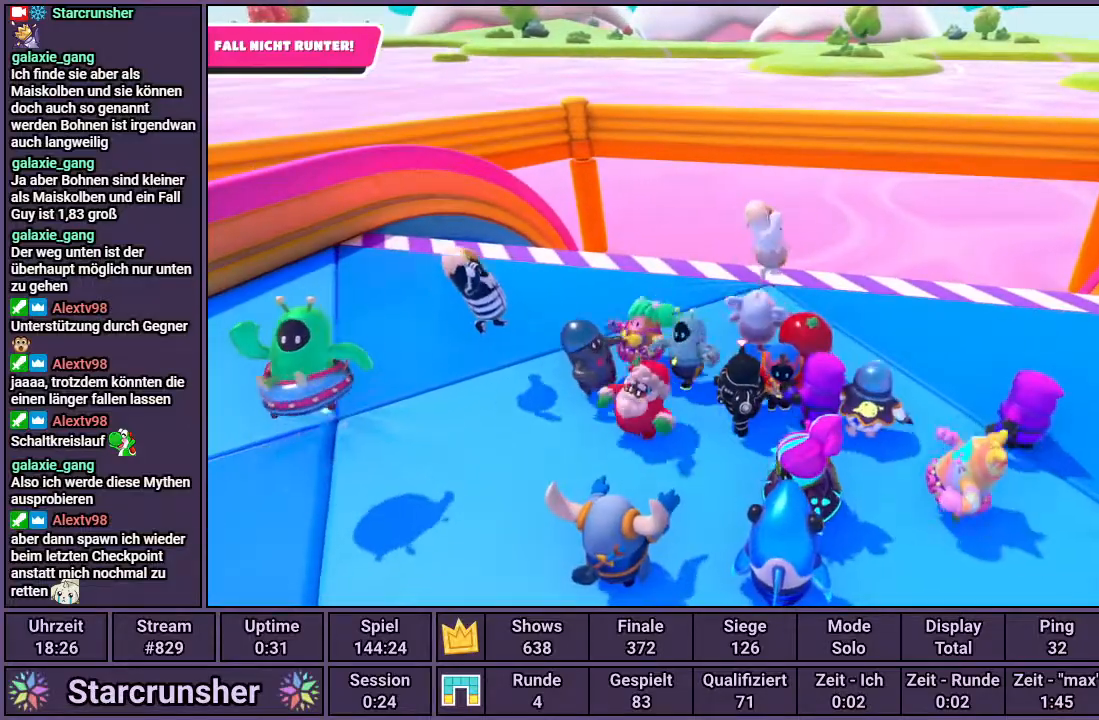
{"buttons": [], "left_stick": "center", "right_stick": "center", "events": [[17, "right_stick", "right"], [167, "right_stick", "center"]]}
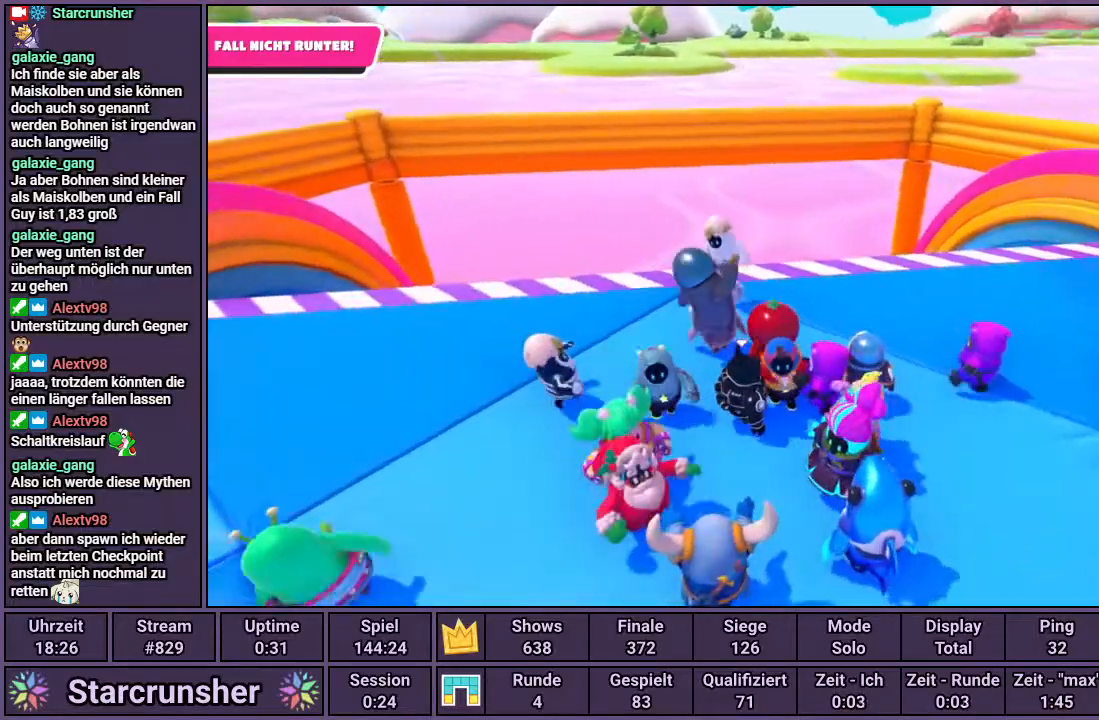
{"buttons": [], "left_stick": "center", "right_stick": "right", "events": [[400, "right_stick", "right"]]}
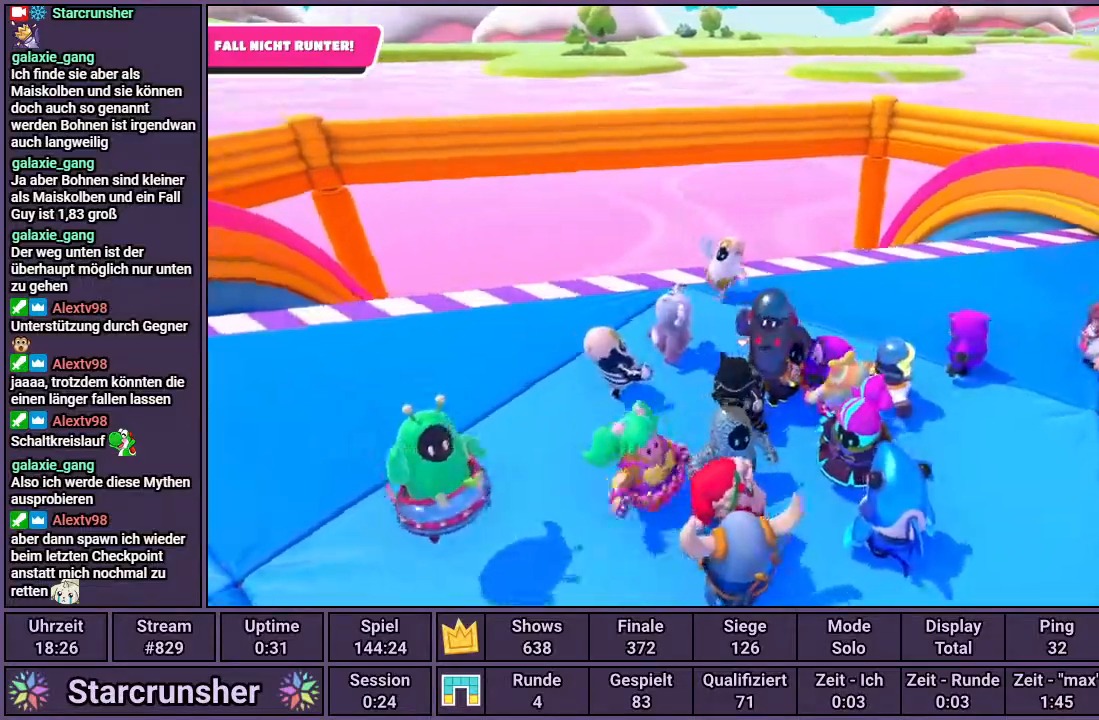
{"buttons": [], "left_stick": "center", "right_stick": "center", "events": [[283, "right_stick", "center"]]}
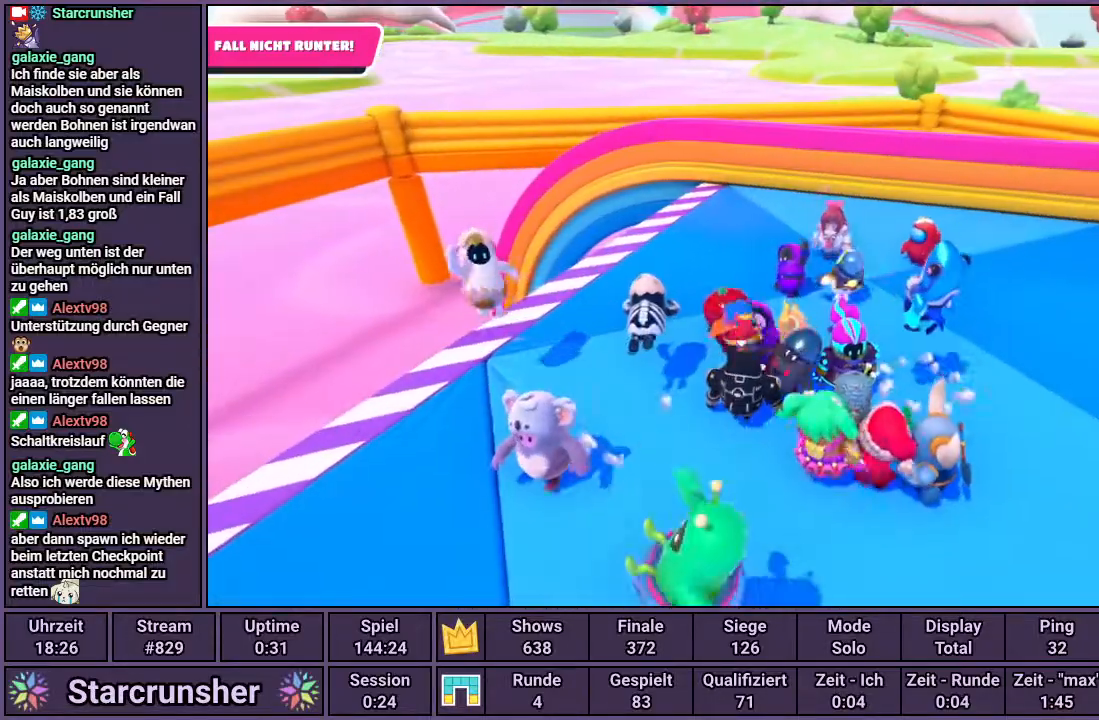
{"buttons": [], "left_stick": "right", "right_stick": "center", "events": [[50, "left_stick", "right"]]}
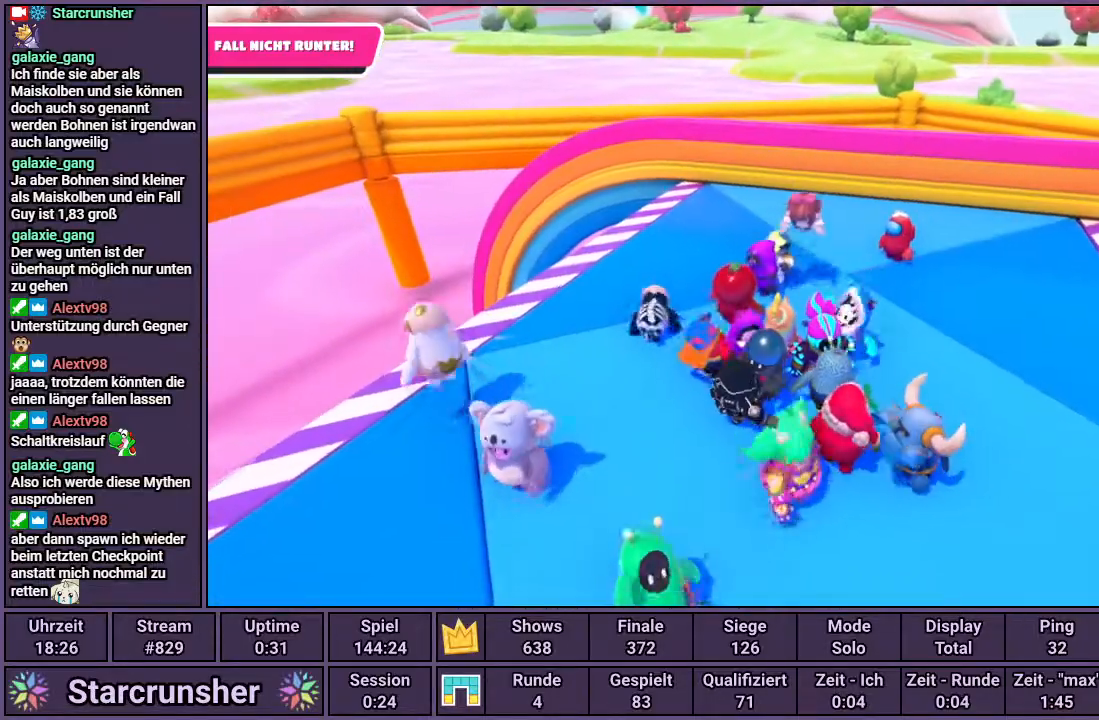
{"buttons": [], "left_stick": "right", "right_stick": "center", "events": []}
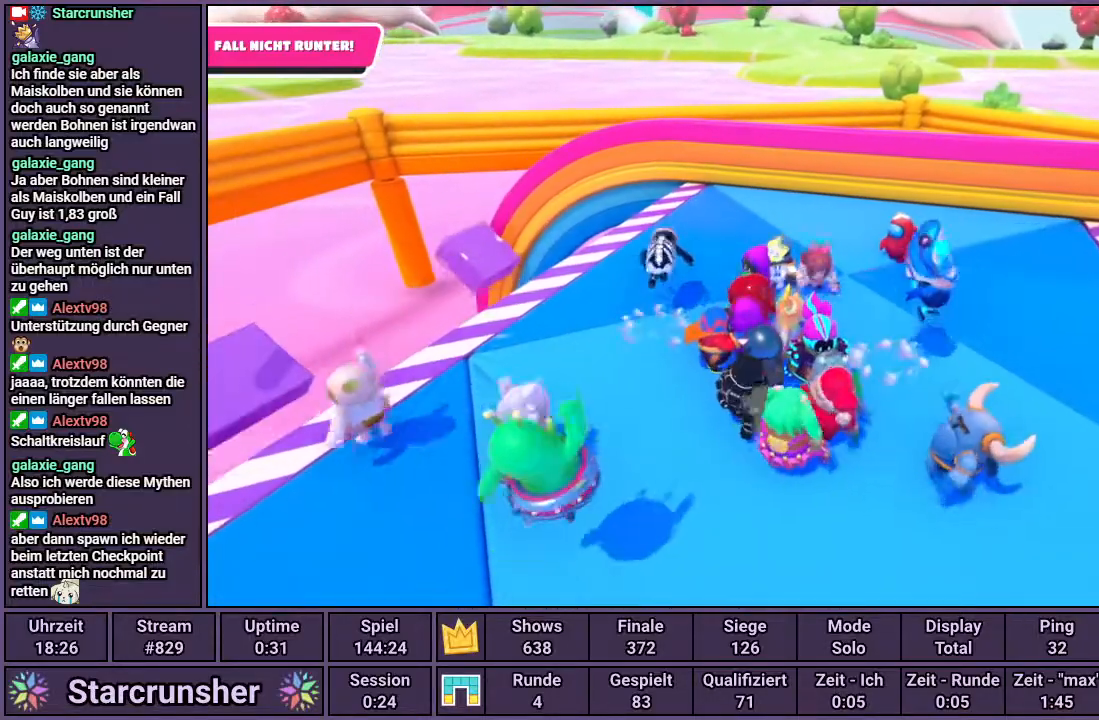
{"buttons": [], "left_stick": "up-right", "right_stick": "left", "events": [[200, "right_stick", "left"], [467, "left_stick", "up-right"]]}
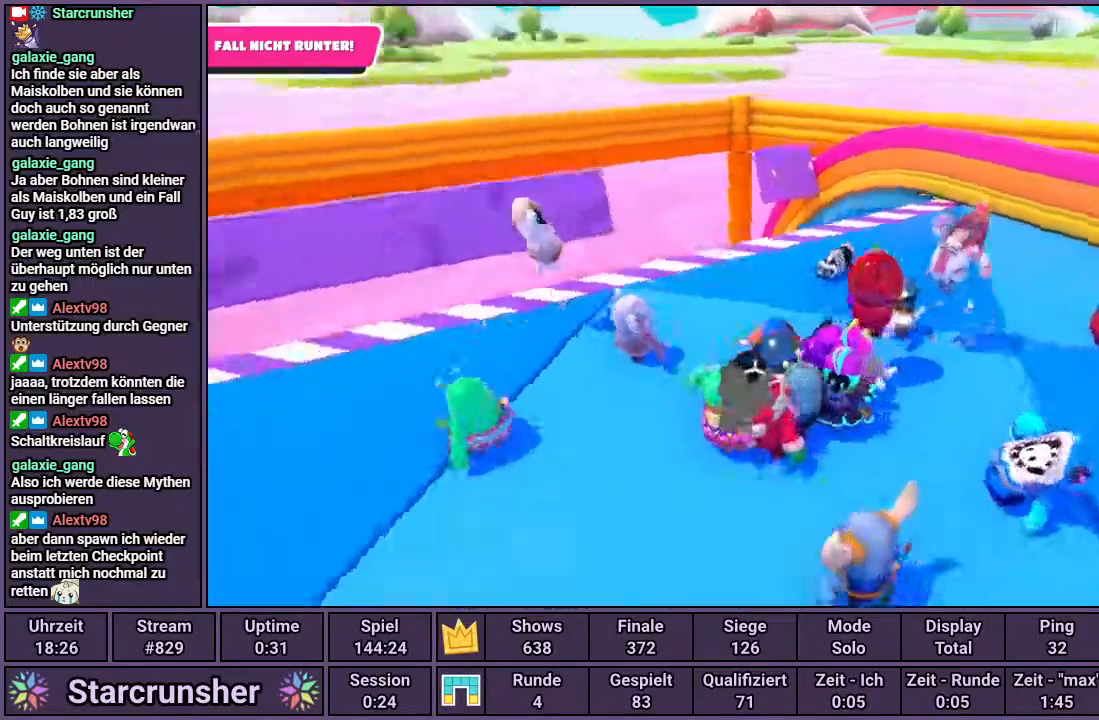
{"buttons": [], "left_stick": "up-right", "right_stick": "center", "events": [[67, "left_stick", "up"], [150, "right_stick", "center"], [450, "left_stick", "up-right"]]}
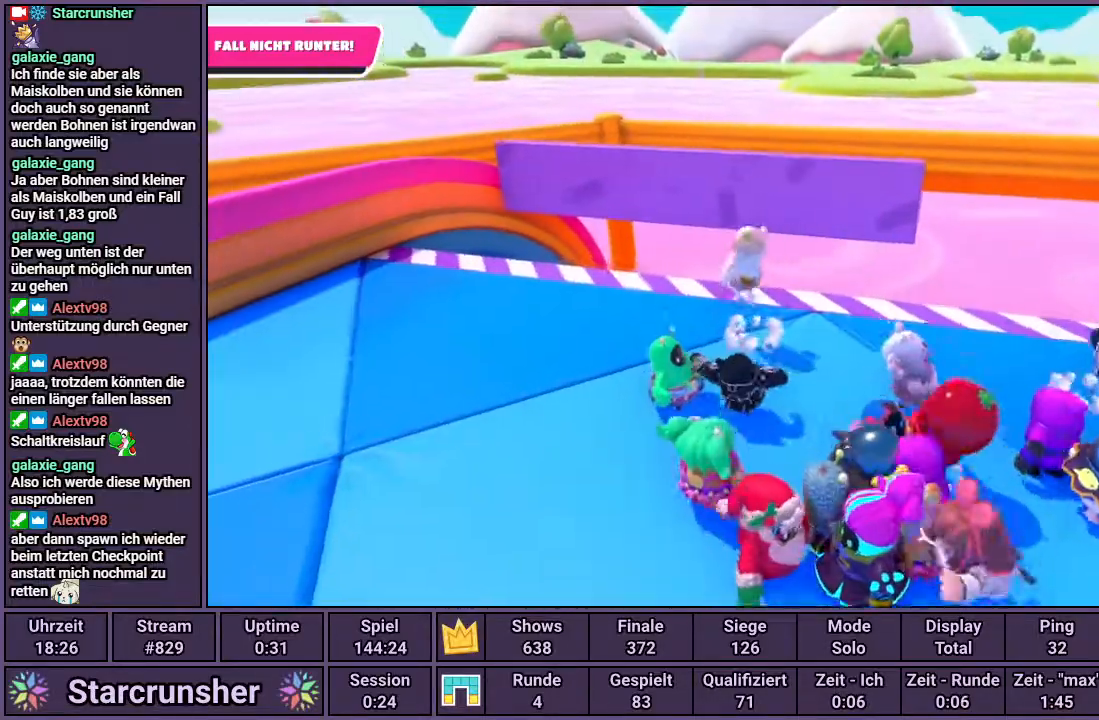
{"buttons": [], "left_stick": "right", "right_stick": "center", "events": [[117, "left_stick", "right"]]}
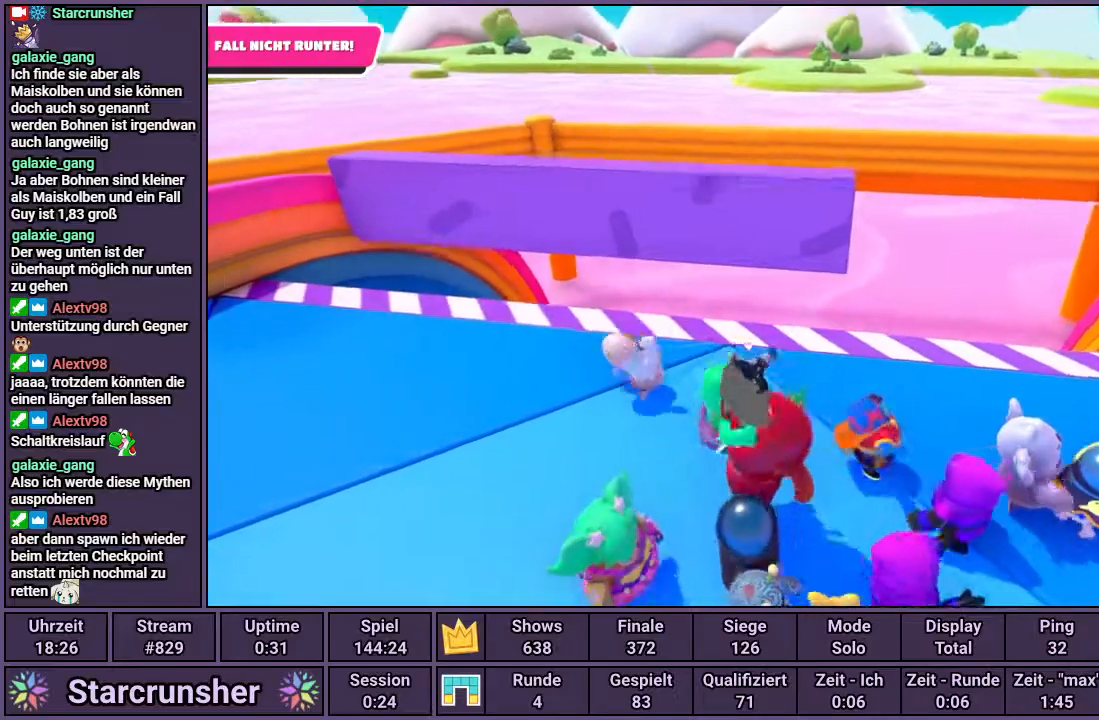
{"buttons": [], "left_stick": "center", "right_stick": "center", "events": [[500, "left_stick", "center"]]}
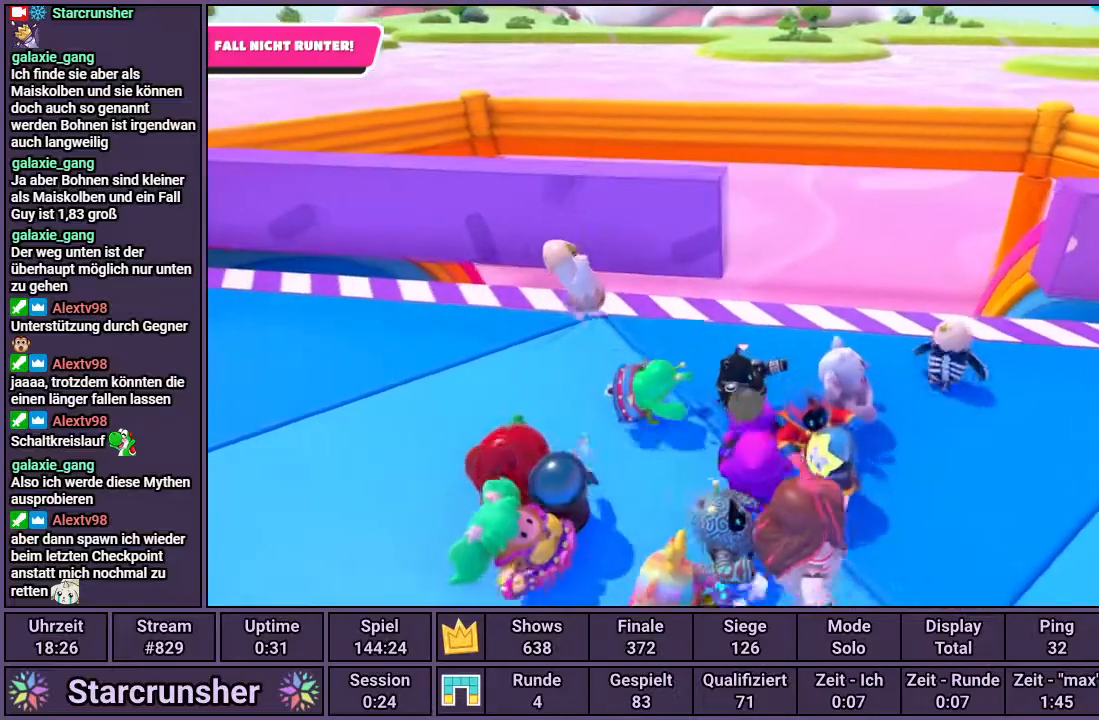
{"buttons": [], "left_stick": "center", "right_stick": "left", "events": [[283, "right_stick", "left"]]}
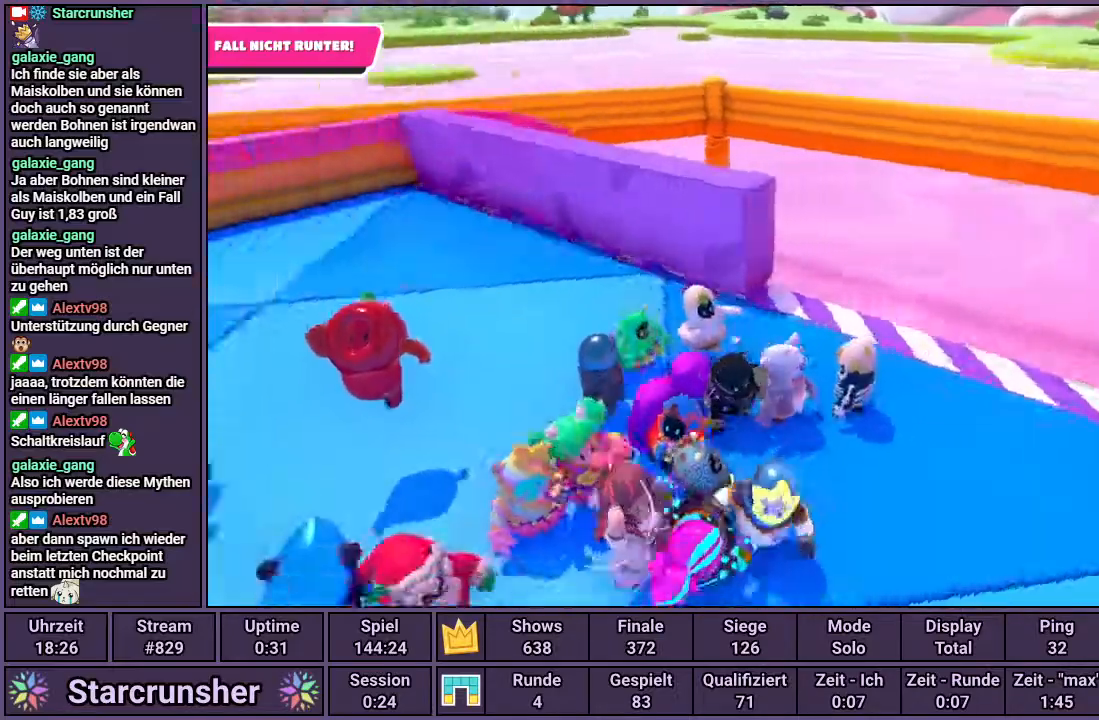
{"buttons": [], "left_stick": "right", "right_stick": "center", "events": [[117, "left_stick", "up"], [150, "right_stick", "center"], [383, "left_stick", "up-right"], [483, "left_stick", "right"]]}
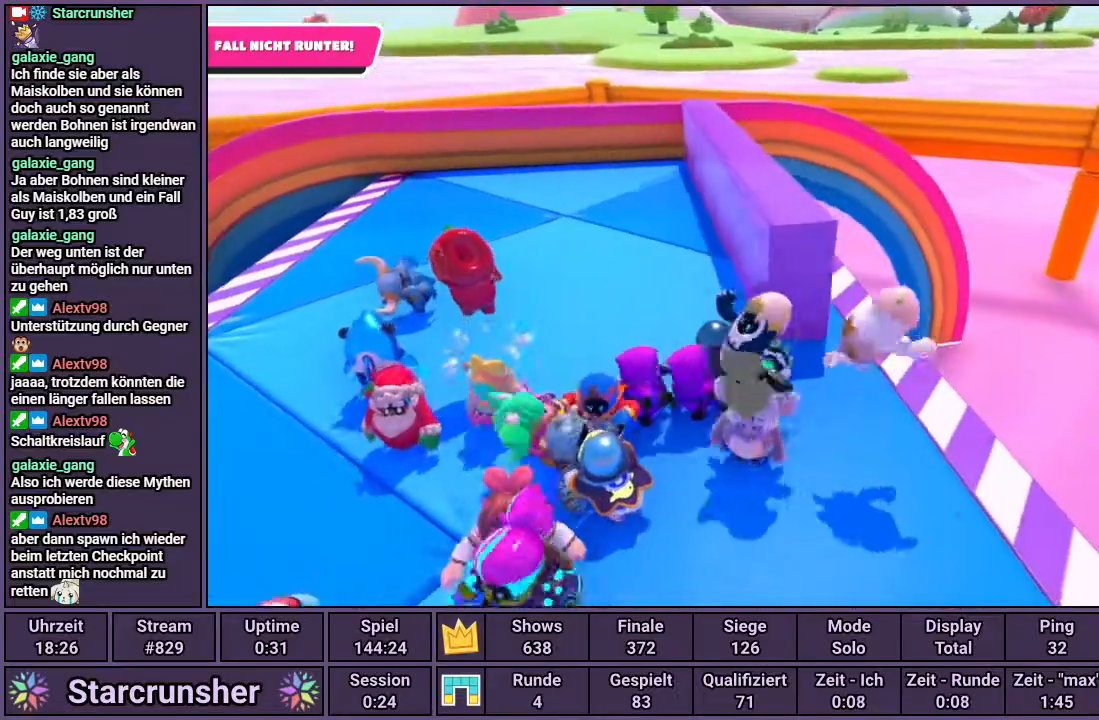
{"buttons": [], "left_stick": "up-left", "right_stick": "center", "events": [[200, "left_stick", "up"], [400, "left_stick", "up-left"]]}
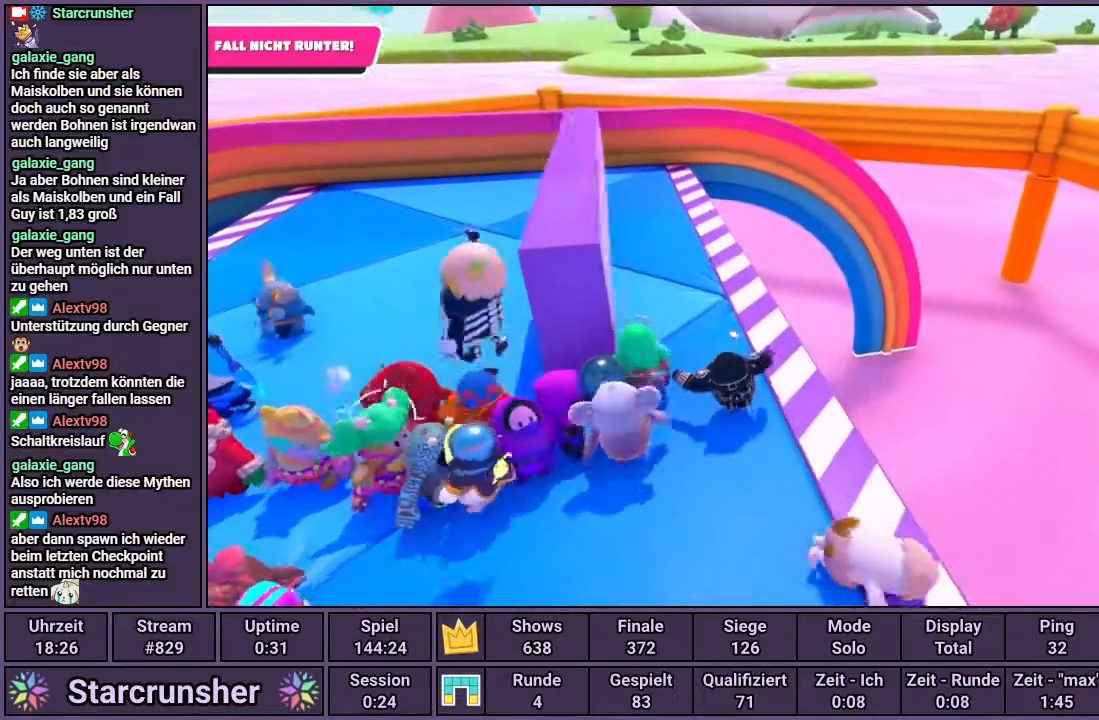
{"buttons": [], "left_stick": "up-left", "right_stick": "right", "events": [[383, "right_stick", "right"]]}